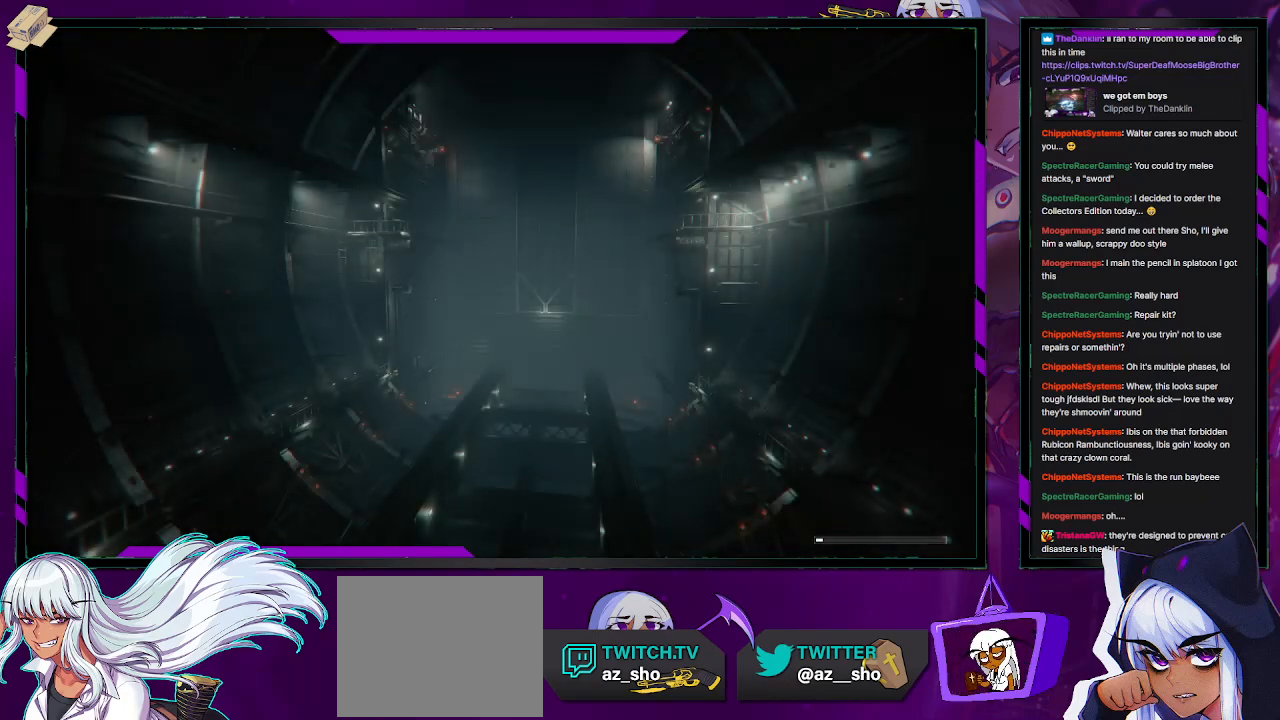
Gameplay with a controller (Xbox layout); each line is a JSON object with the inputs held at the frame after it. "events" lists button and stick changes between this image and that frame as [ms after this image, input, new state], when the widget could be followed in between.
{"buttons": ["R2"], "left_stick": "center", "right_stick": "center", "events": [[283, "R2", "down"]]}
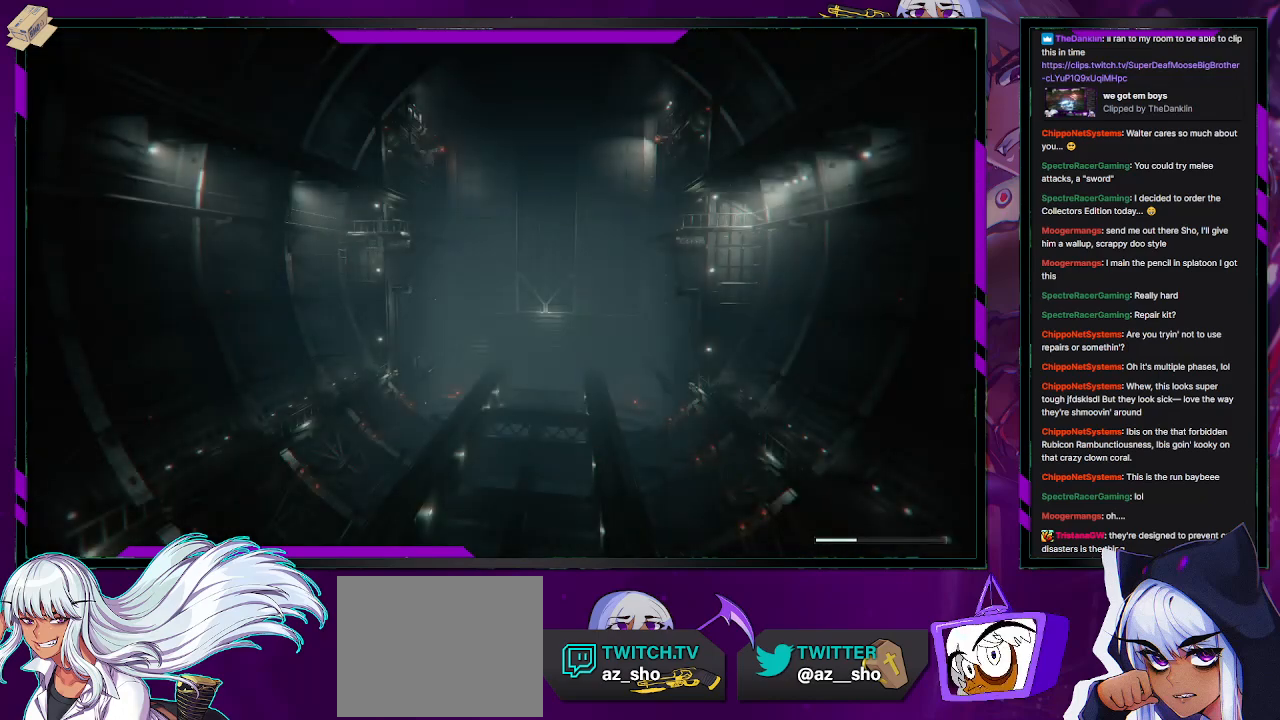
{"buttons": [], "left_stick": "up-left", "right_stick": "center", "events": [[33, "left_stick", "up-left"], [217, "R2", "up"]]}
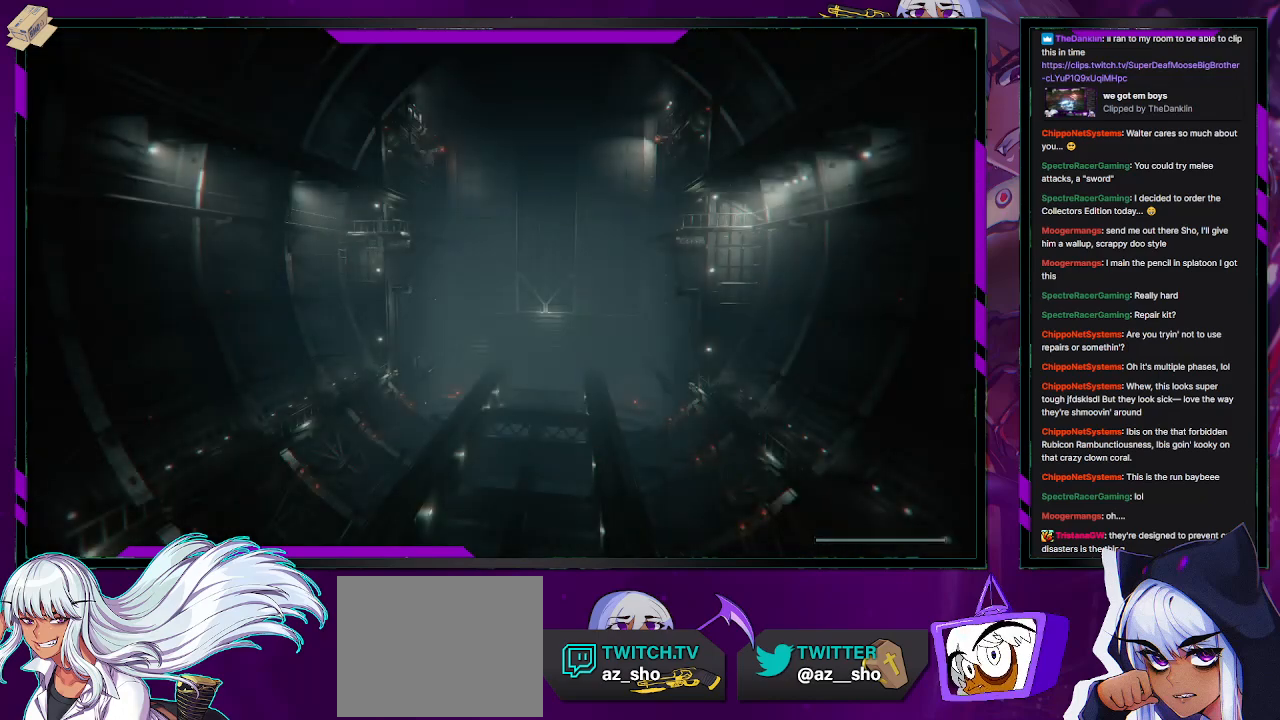
{"buttons": [], "left_stick": "up-left", "right_stick": "center", "events": []}
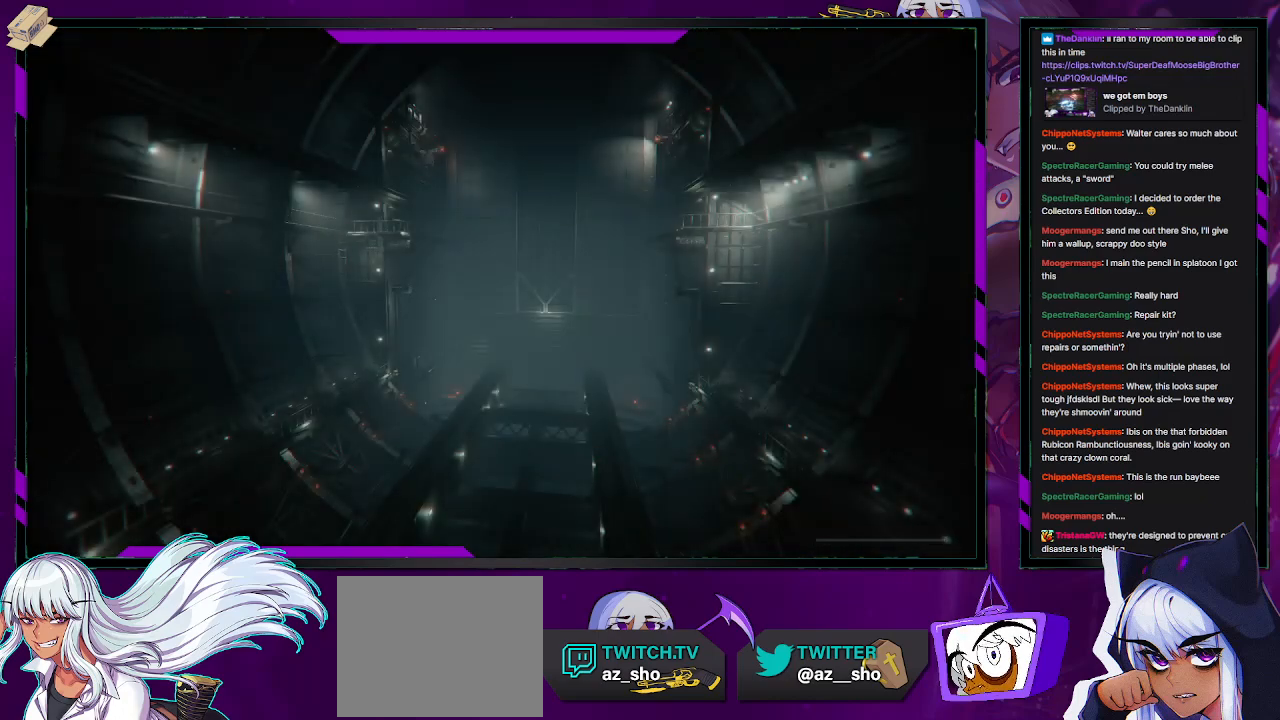
{"buttons": [], "left_stick": "up-left", "right_stick": "center", "events": []}
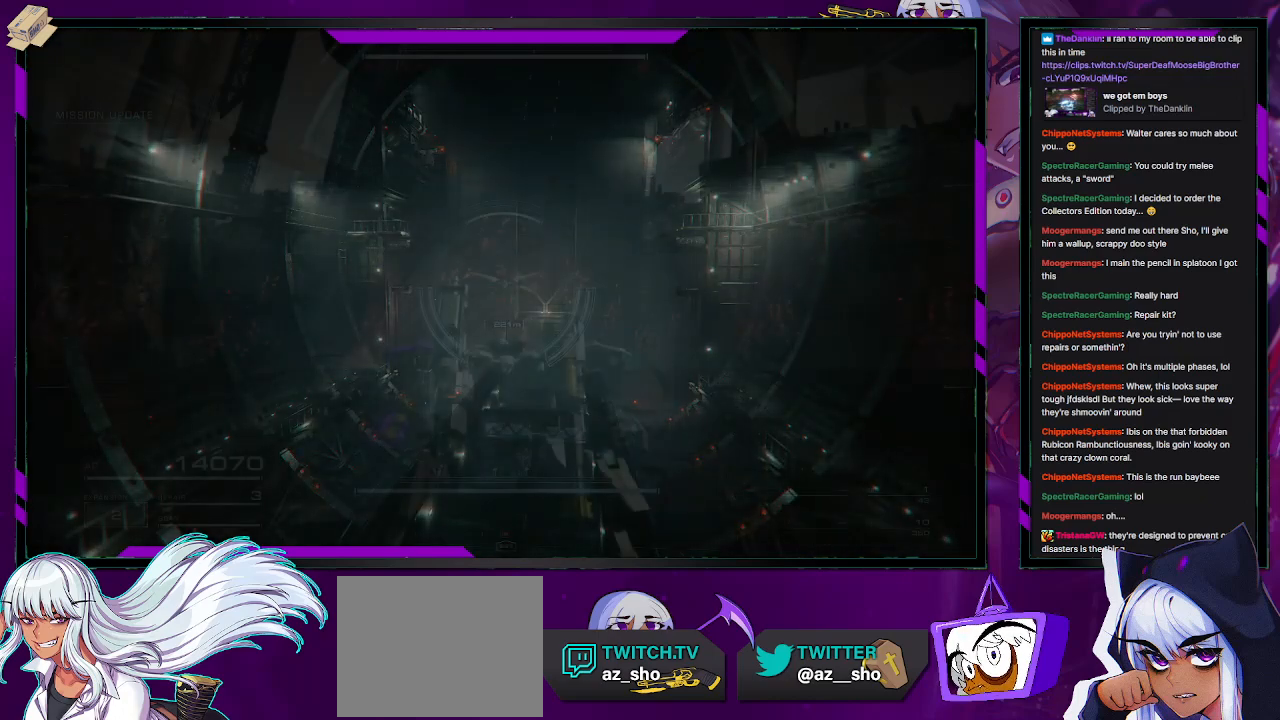
{"buttons": [], "left_stick": "up-left", "right_stick": "center", "events": []}
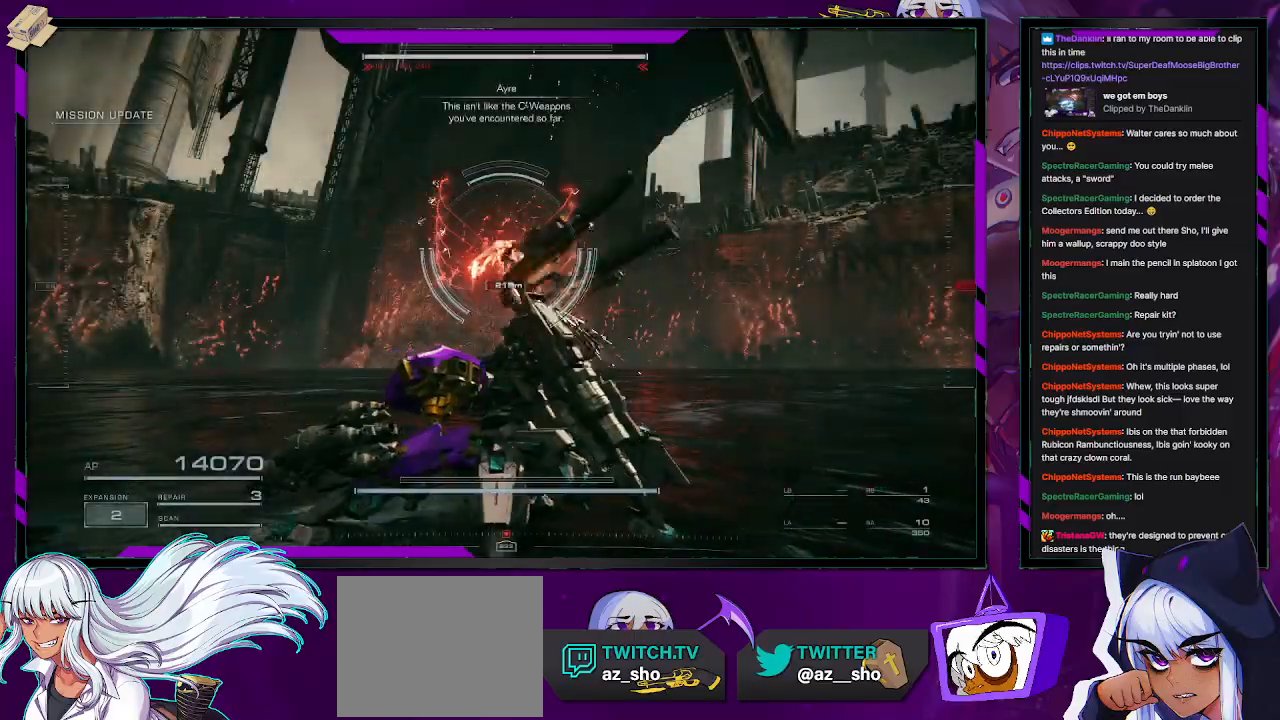
{"buttons": [], "left_stick": "up", "right_stick": "up", "events": [[83, "right_stick", "up"], [250, "R2", "down"], [267, "left_stick", "up"], [283, "right_stick", "center"], [317, "R2", "up"], [350, "right_stick", "up"], [383, "R2", "down"], [483, "R2", "up"]]}
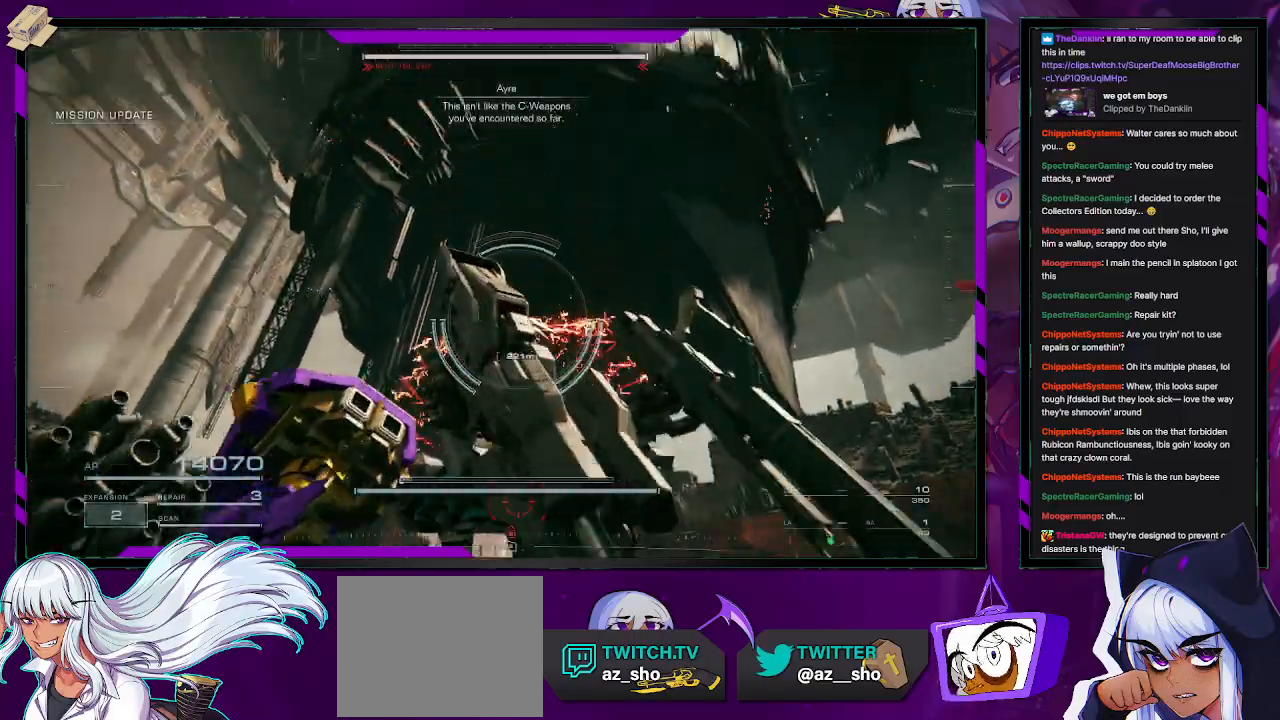
{"buttons": [], "left_stick": "left", "right_stick": "center", "events": [[33, "right_stick", "center"], [67, "R2", "down"], [133, "R2", "up"], [200, "R2", "down"], [233, "left_stick", "up-left"], [300, "R2", "up"], [433, "left_stick", "left"]]}
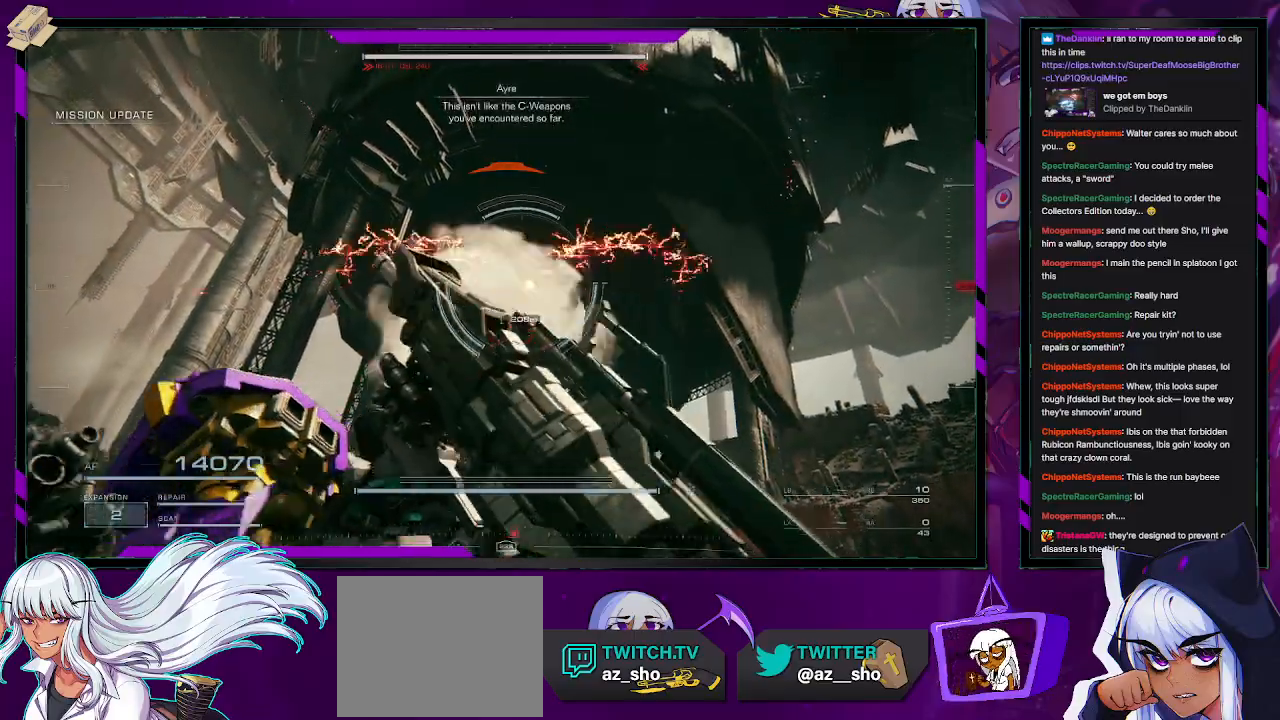
{"buttons": ["R2"], "left_stick": "left", "right_stick": "center", "events": [[50, "R1", "down"], [150, "R1", "up"], [317, "right_stick", "down"], [483, "R2", "down"], [483, "right_stick", "center"]]}
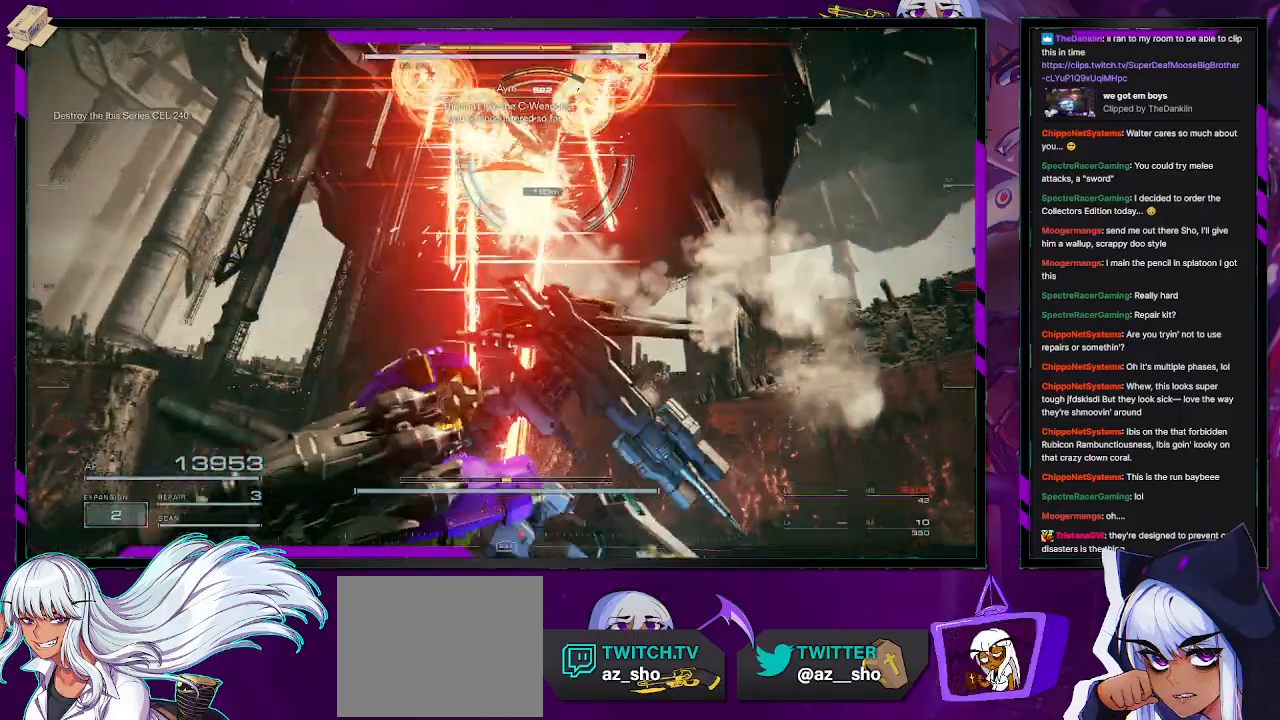
{"buttons": ["R2"], "left_stick": "down-left", "right_stick": "right", "events": [[133, "X", "down"], [200, "left_stick", "down-left"], [317, "X", "up"], [500, "right_stick", "right"]]}
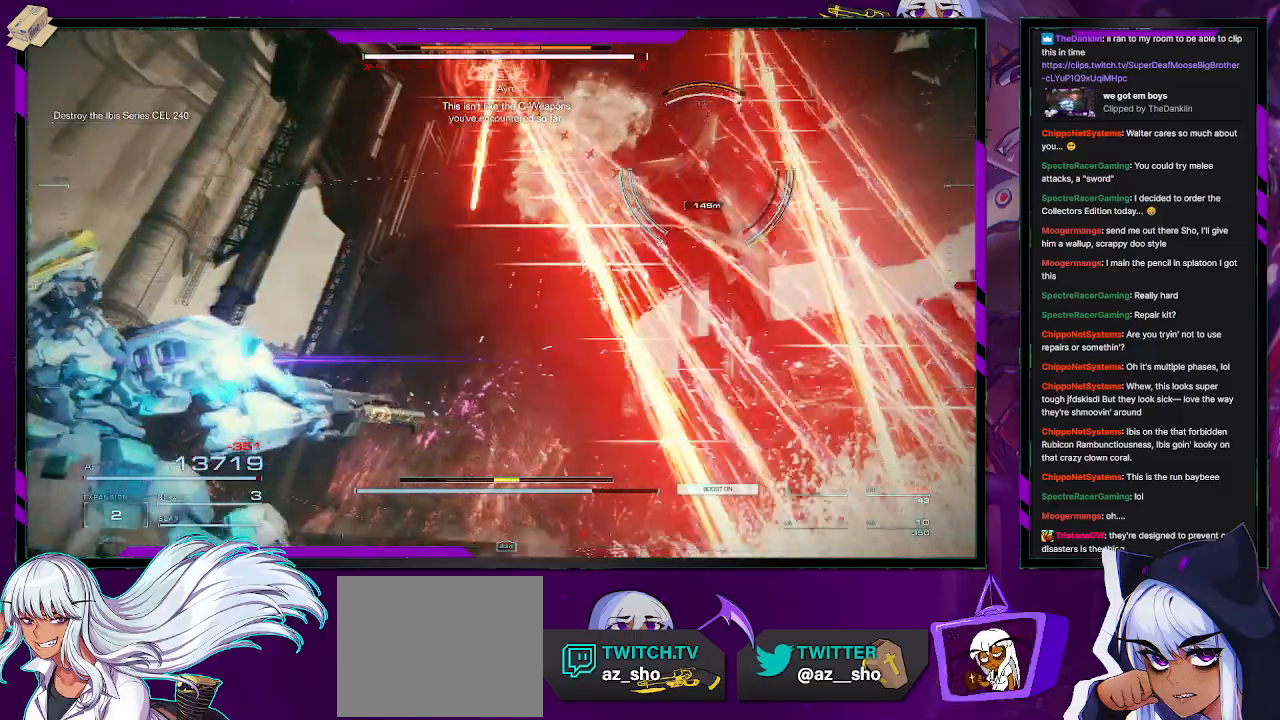
{"buttons": ["R2"], "left_stick": "left", "right_stick": "right", "events": [[117, "right_stick", "down-right"], [333, "right_stick", "center"], [500, "left_stick", "left"], [500, "right_stick", "right"]]}
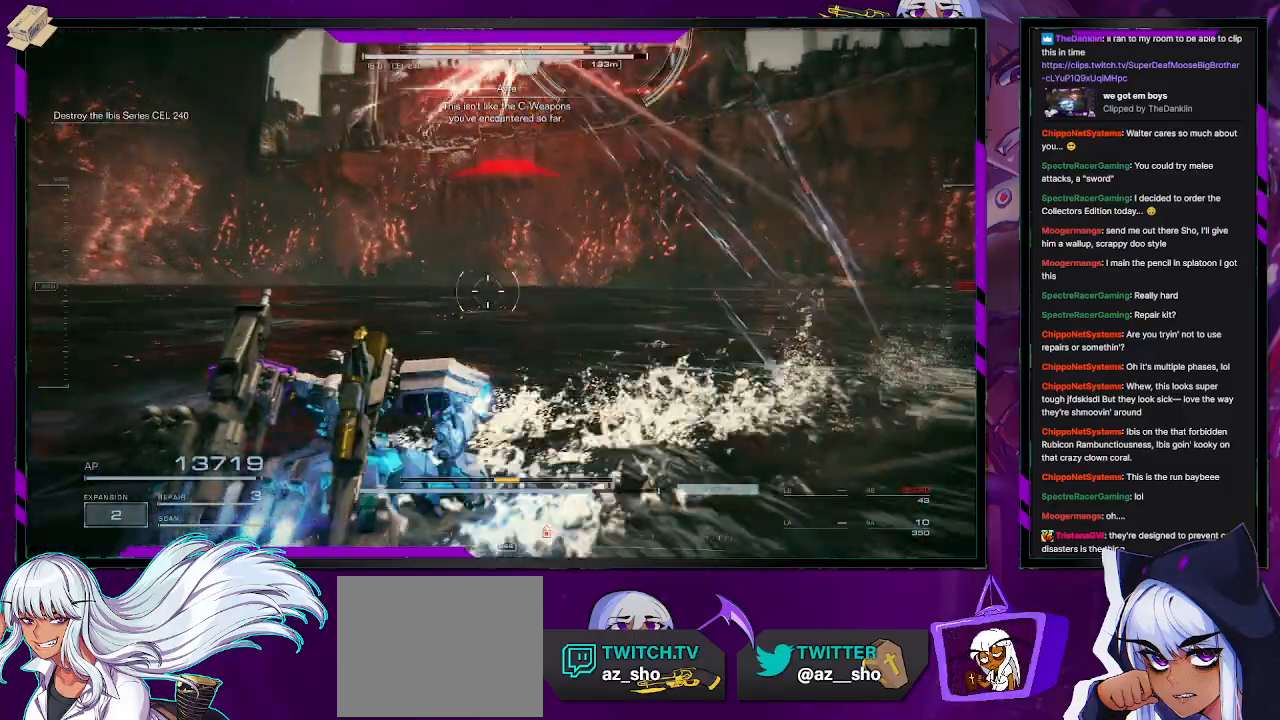
{"buttons": [], "left_stick": "down-left", "right_stick": "left", "events": [[217, "right_stick", "center"], [350, "left_stick", "down-left"], [433, "right_stick", "left"], [500, "R2", "up"]]}
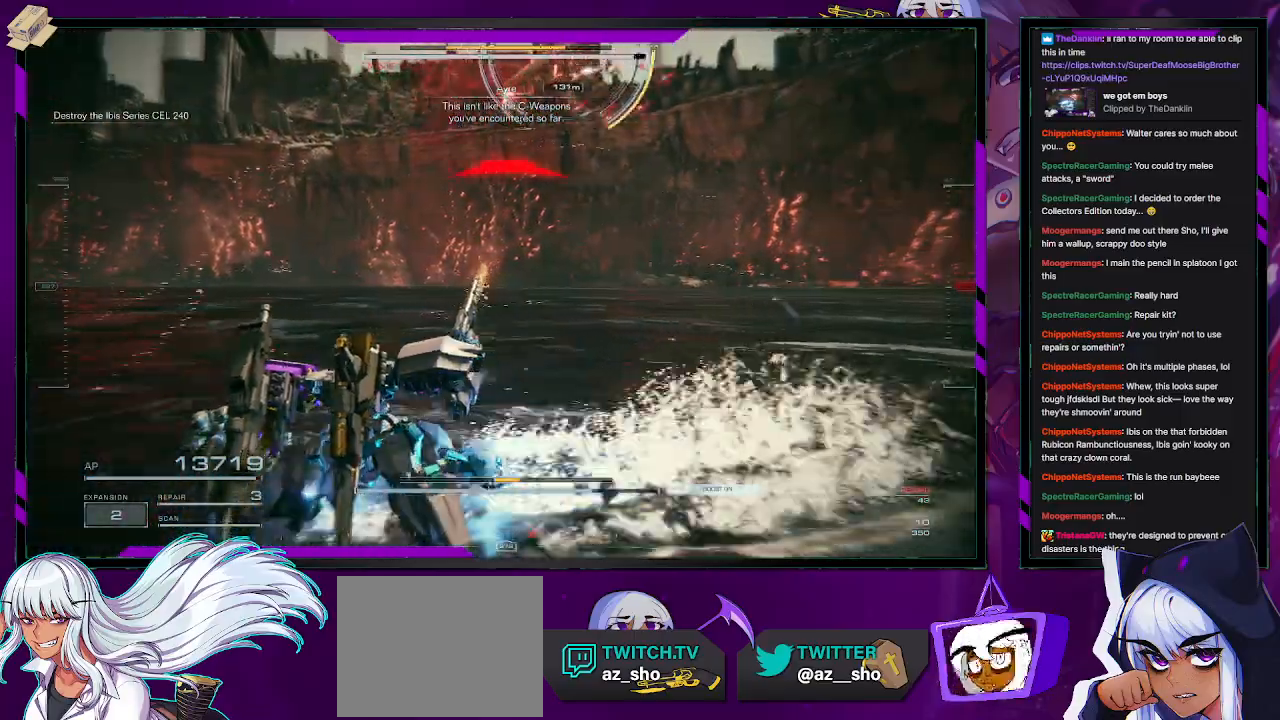
{"buttons": [], "left_stick": "left", "right_stick": "left", "events": [[200, "right_stick", "center"], [300, "left_stick", "left"], [383, "right_stick", "left"]]}
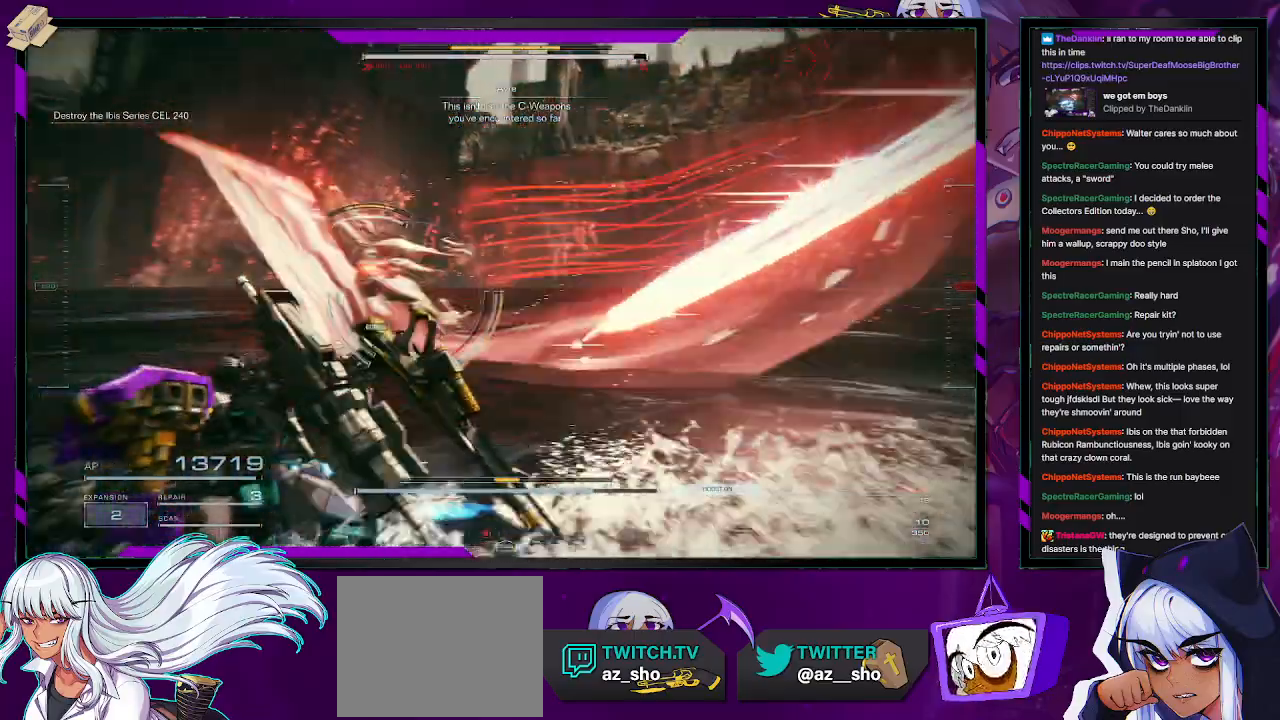
{"buttons": ["R2"], "left_stick": "up", "right_stick": "center", "events": [[167, "left_stick", "up-left"], [317, "R2", "down"], [333, "left_stick", "up"], [450, "right_stick", "center"]]}
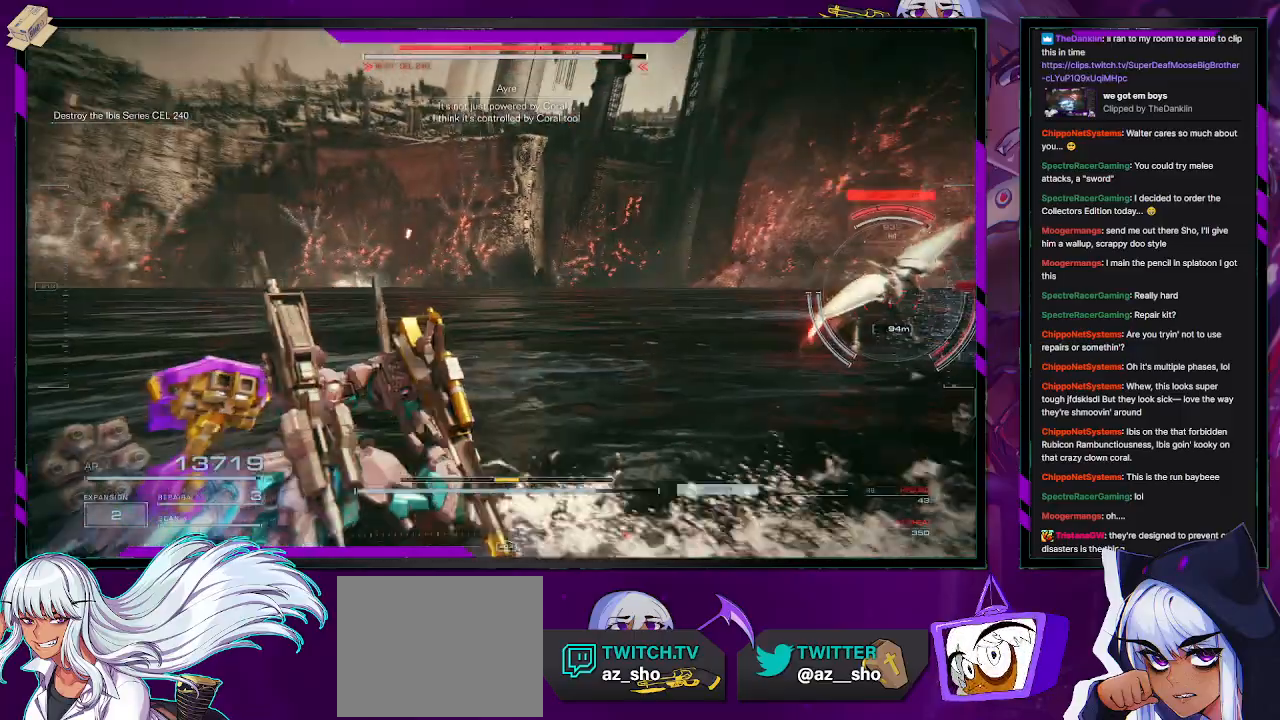
{"buttons": ["L1", "R2"], "left_stick": "up-right", "right_stick": "right", "events": [[67, "left_stick", "up-right"], [117, "X", "down"], [183, "X", "up"], [183, "left_stick", "right"], [333, "right_stick", "right"], [467, "left_stick", "up-right"], [500, "L1", "down"]]}
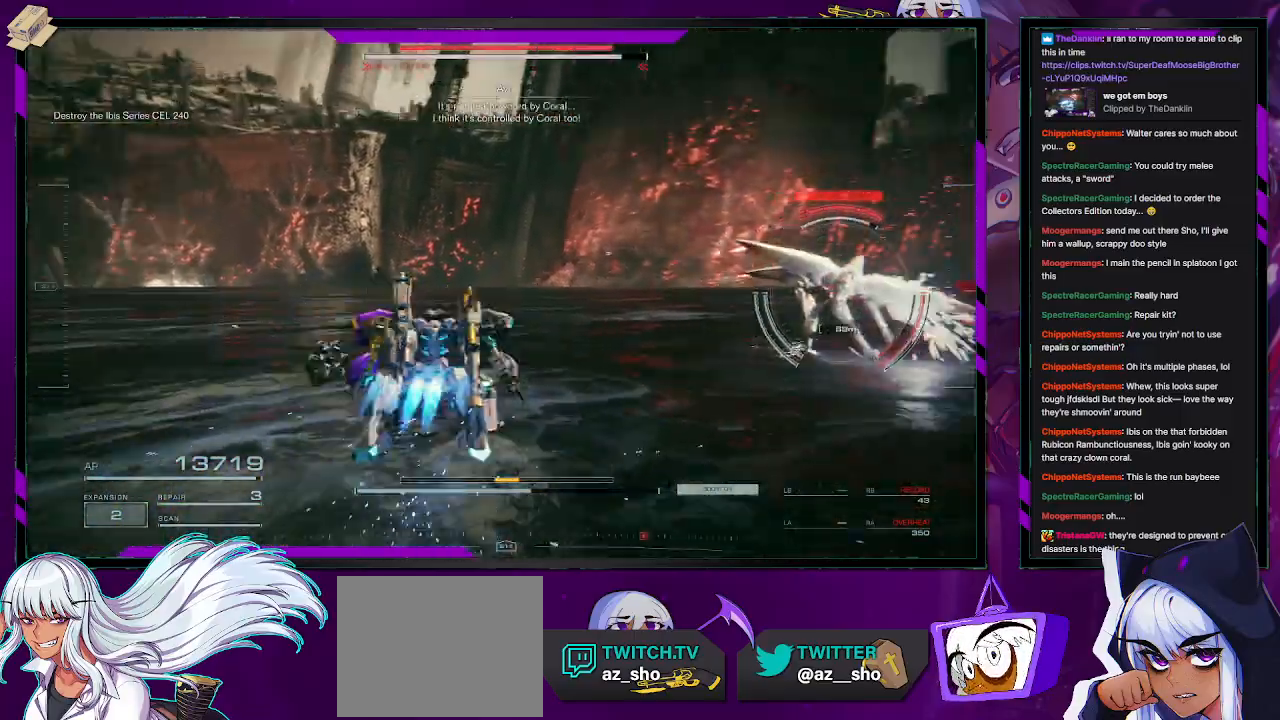
{"buttons": ["L2", "R2"], "left_stick": "up", "right_stick": "center", "events": [[50, "L1", "up"], [267, "left_stick", "up"], [317, "L2", "down"], [500, "right_stick", "center"]]}
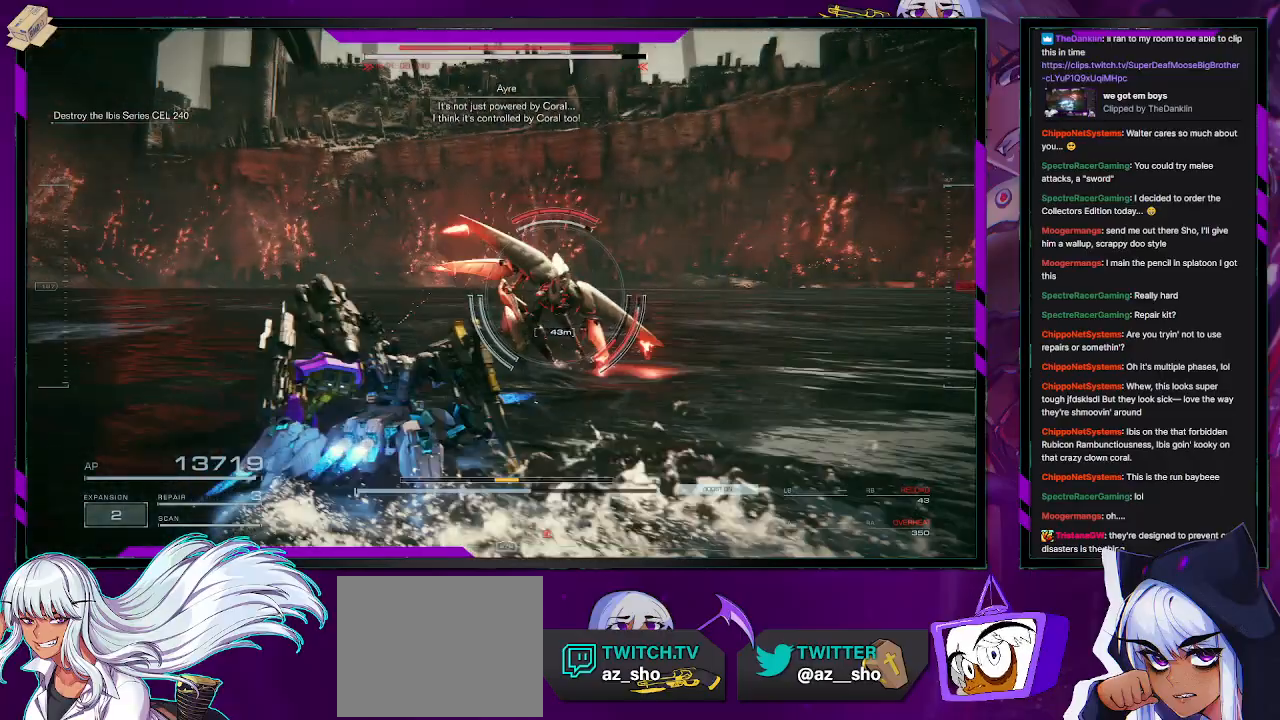
{"buttons": ["L2", "R2"], "left_stick": "up", "right_stick": "center", "events": [[100, "right_stick", "right"], [400, "right_stick", "center"]]}
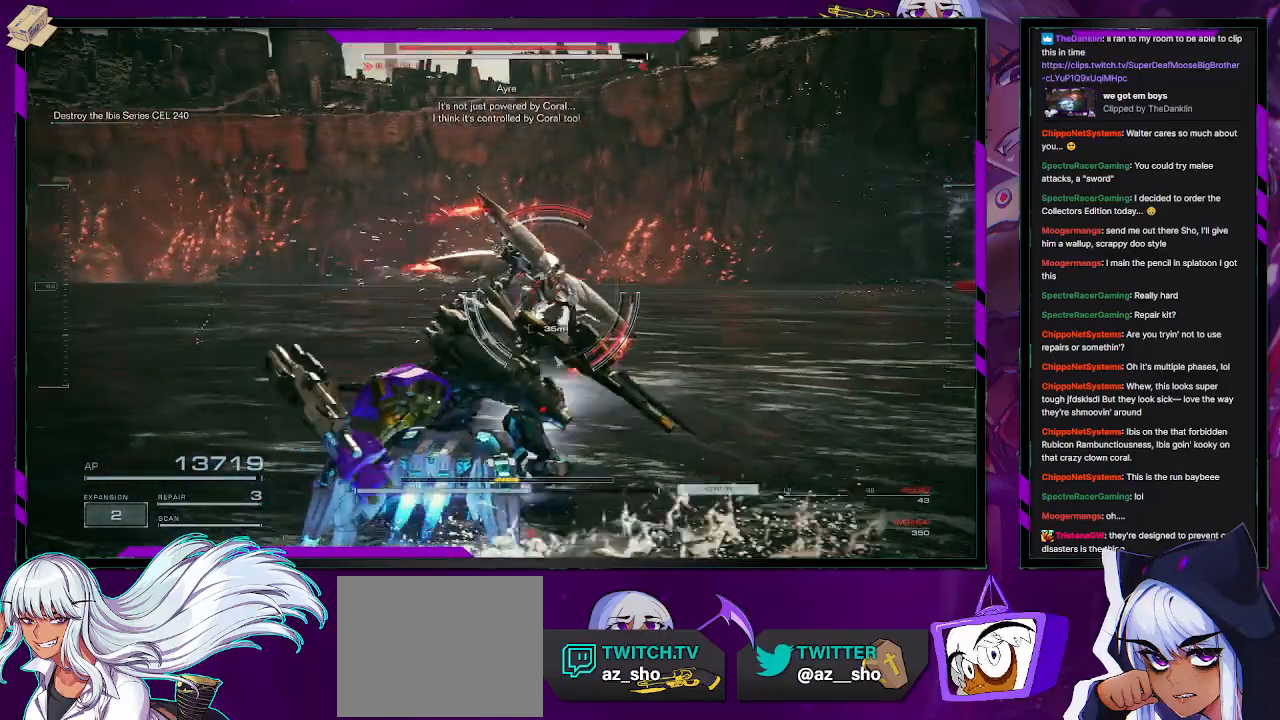
{"buttons": ["L2", "R2"], "left_stick": "up", "right_stick": "down-right", "events": [[100, "right_stick", "down-right"]]}
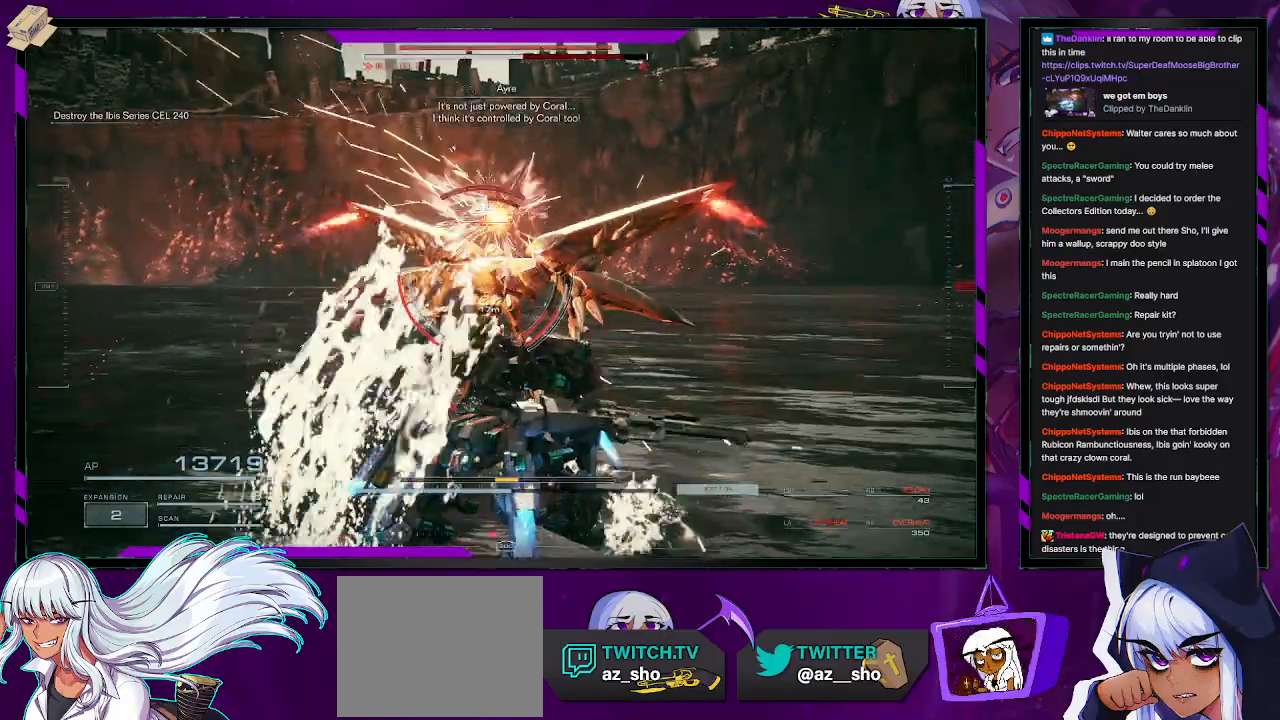
{"buttons": ["L2", "R2"], "left_stick": "up", "right_stick": "center", "events": [[117, "right_stick", "center"]]}
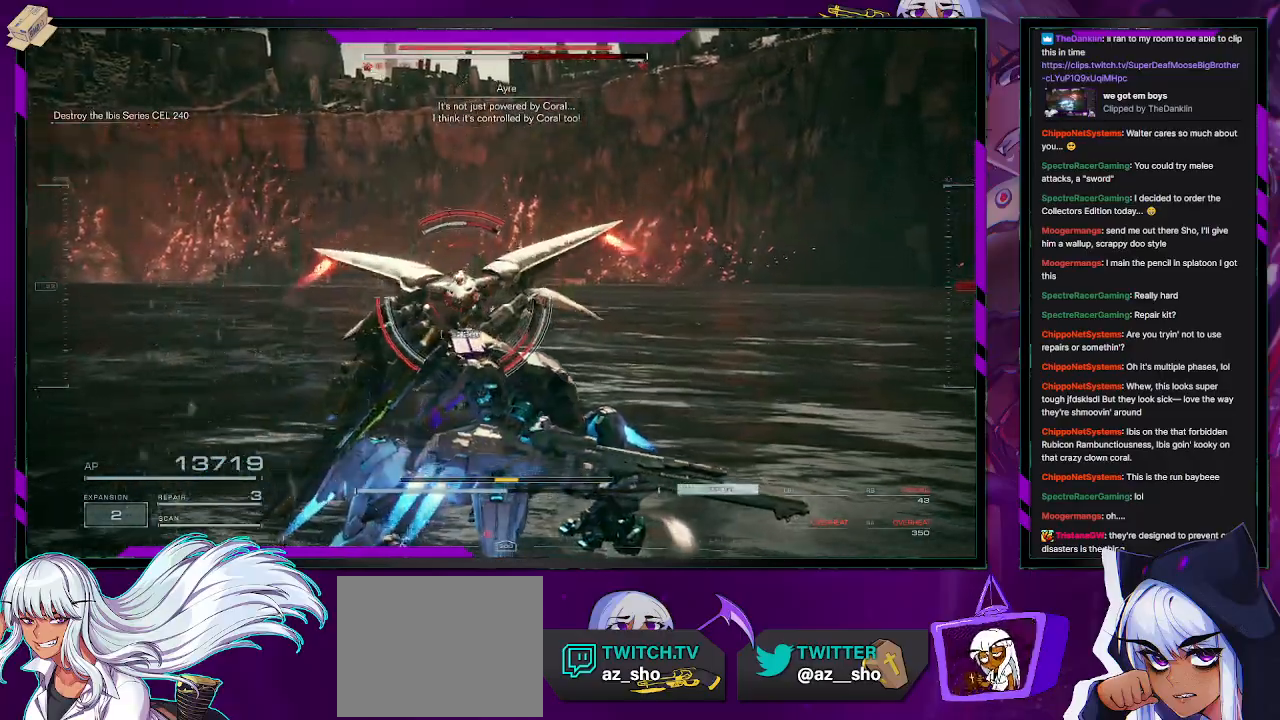
{"buttons": ["L2", "R2"], "left_stick": "up", "right_stick": "left", "events": [[200, "L2", "up"], [267, "L2", "down"], [467, "right_stick", "left"]]}
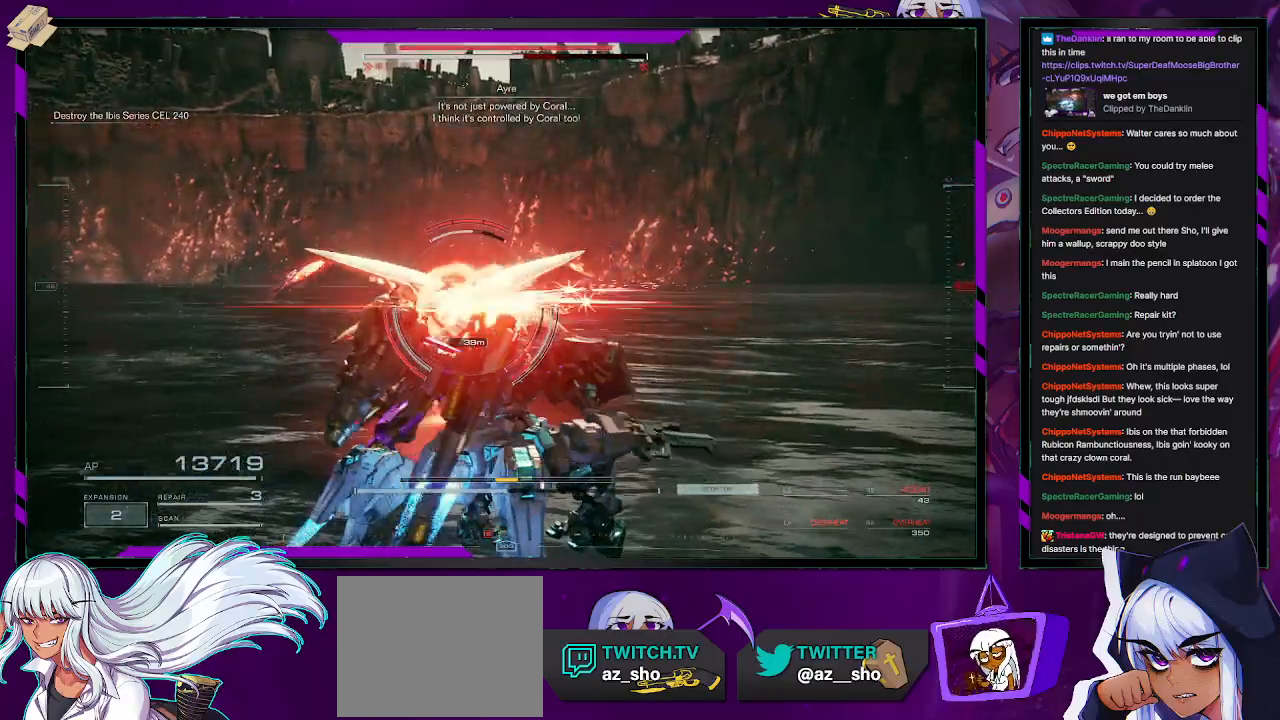
{"buttons": ["R2"], "left_stick": "up", "right_stick": "center", "events": [[67, "L2", "up"], [150, "right_stick", "center"], [300, "L1", "down"], [383, "L1", "up"]]}
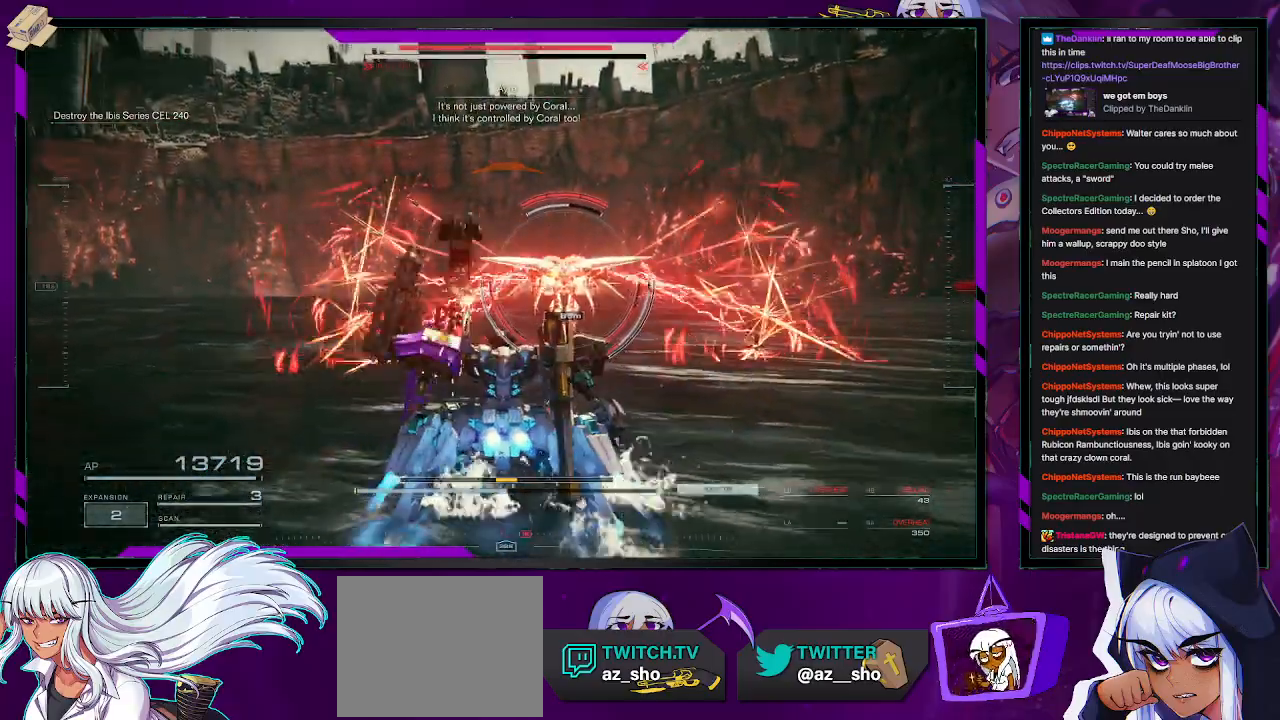
{"buttons": ["X", "R2"], "left_stick": "left", "right_stick": "center", "events": [[67, "left_stick", "up-left"], [317, "right_stick", "right"], [400, "right_stick", "center"], [450, "X", "down"], [500, "left_stick", "left"]]}
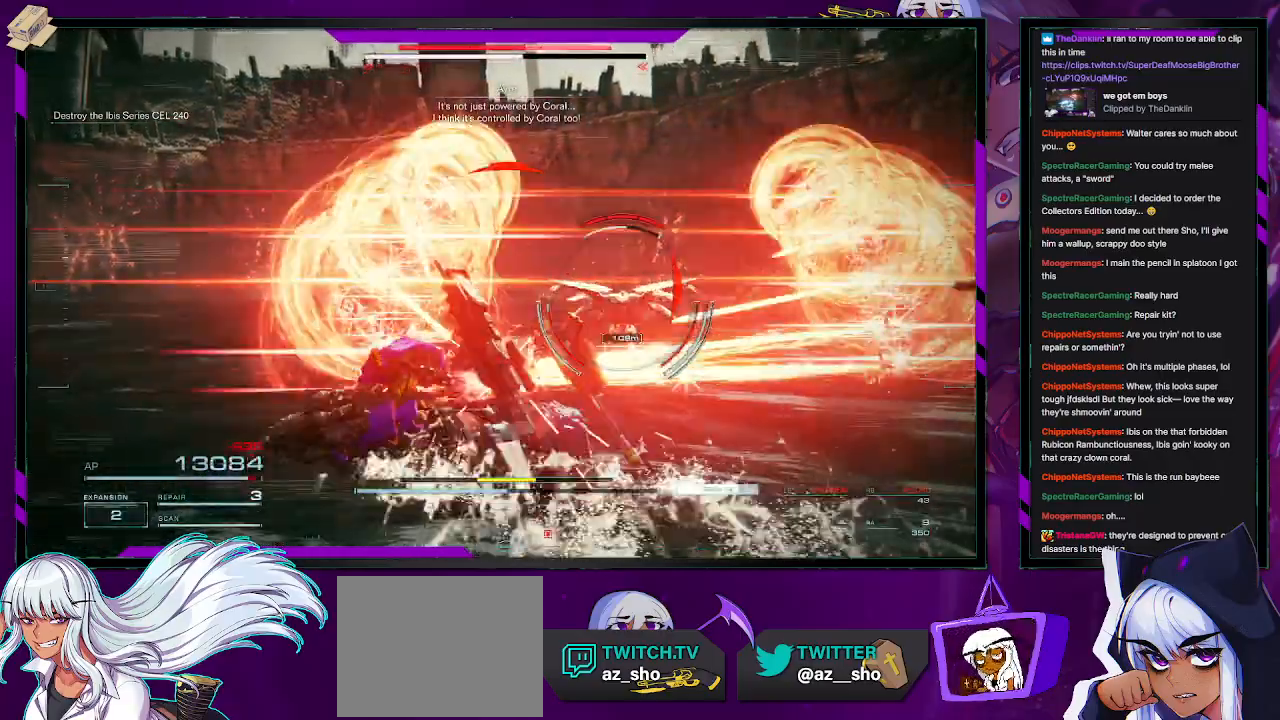
{"buttons": ["R2"], "left_stick": "up", "right_stick": "right", "events": [[67, "X", "up"], [183, "left_stick", "up-left"], [350, "right_stick", "right"], [483, "left_stick", "up"]]}
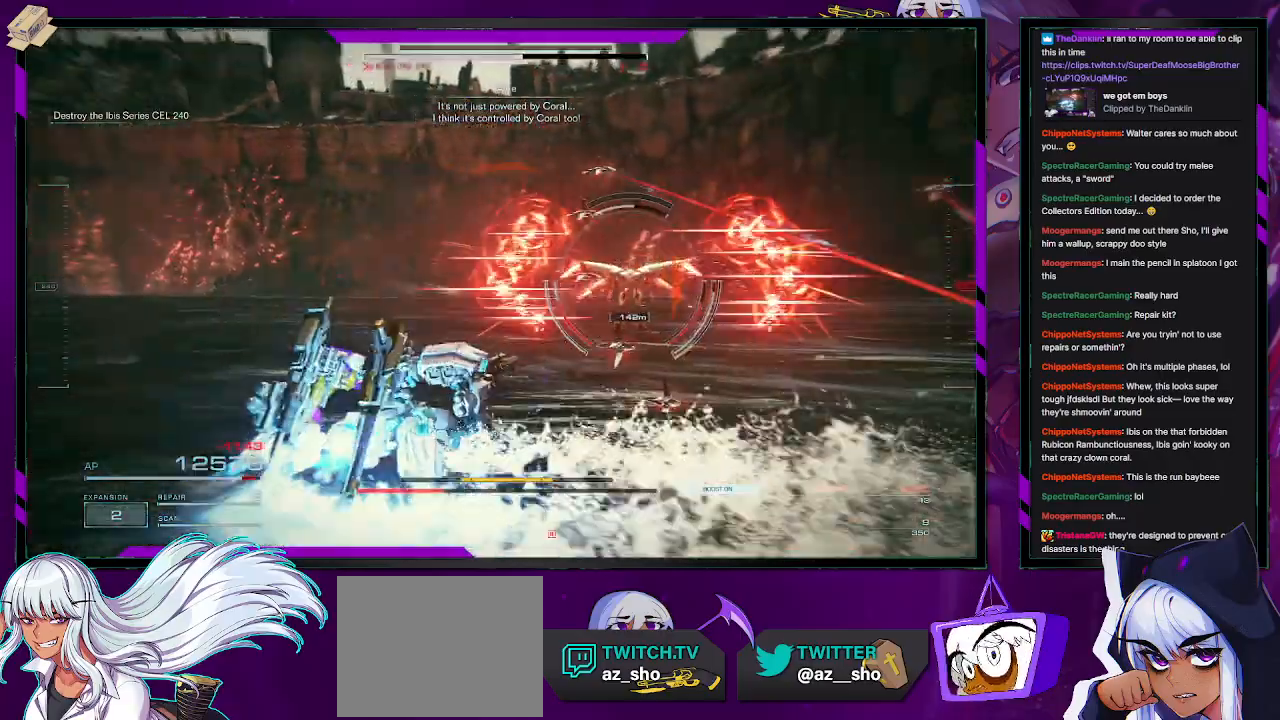
{"buttons": ["R2"], "left_stick": "up", "right_stick": "center", "events": [[133, "right_stick", "center"], [200, "L3", "down"], [317, "L3", "up"]]}
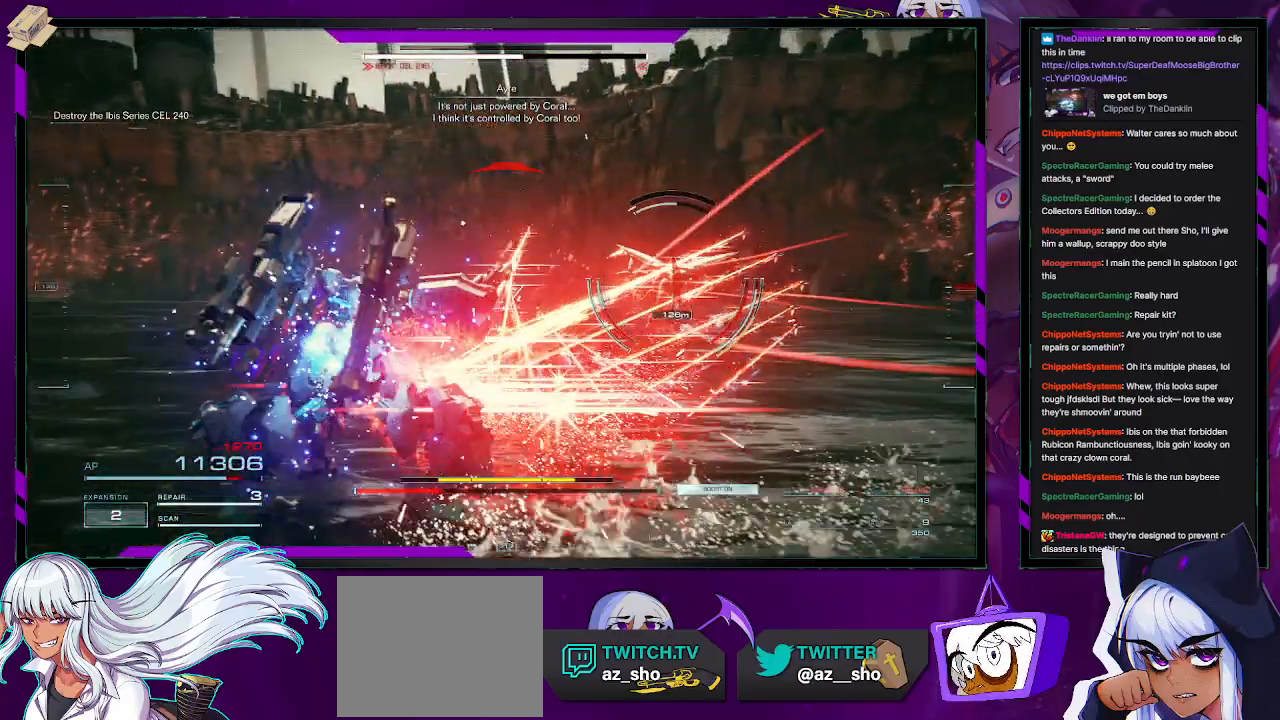
{"buttons": ["R2"], "left_stick": "up", "right_stick": "center", "events": [[67, "right_stick", "right"], [450, "right_stick", "center"]]}
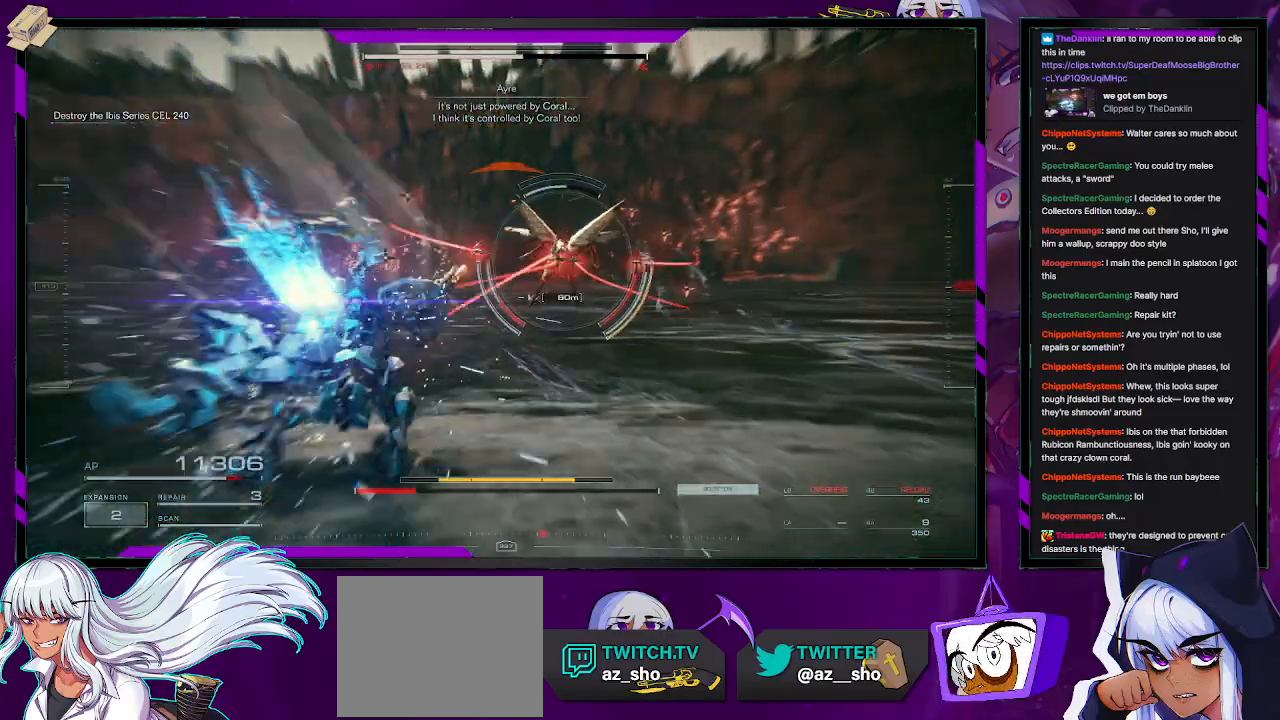
{"buttons": ["R2"], "left_stick": "right", "right_stick": "right", "events": [[100, "right_stick", "right"], [400, "left_stick", "up-right"], [500, "left_stick", "right"]]}
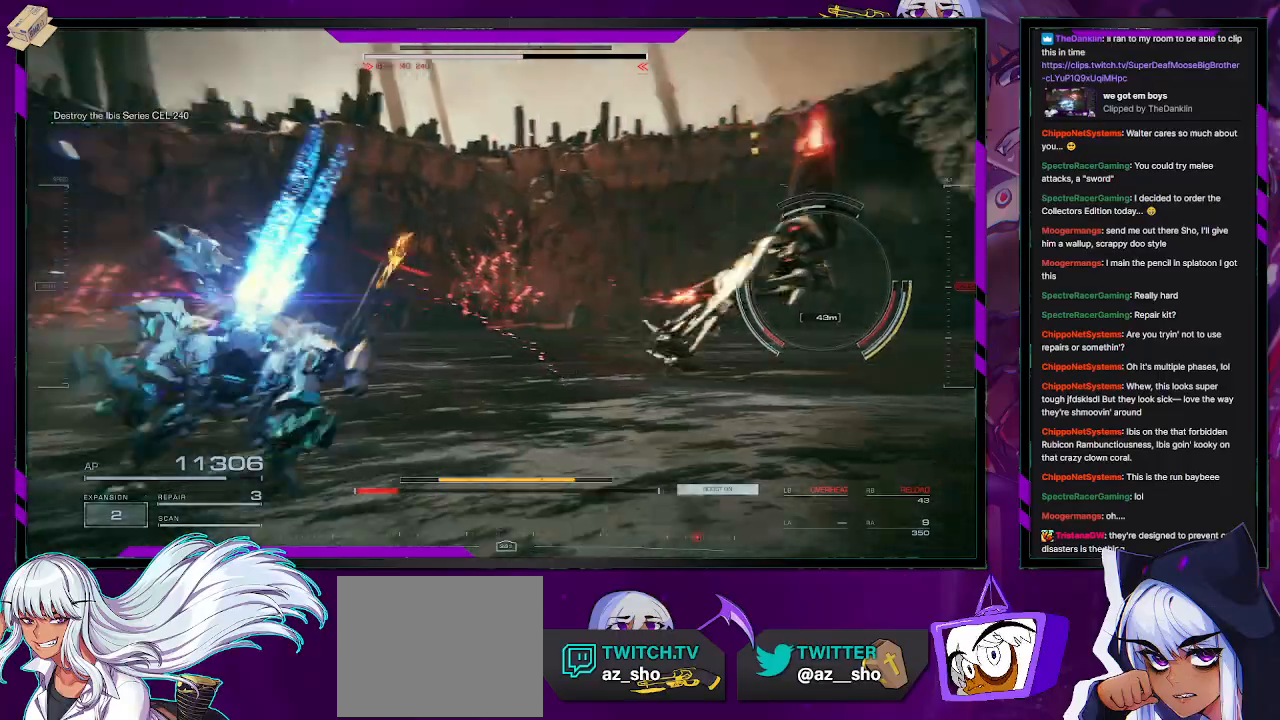
{"buttons": ["L2", "R2"], "left_stick": "up-right", "right_stick": "right", "events": [[117, "L2", "down"], [300, "left_stick", "up-right"]]}
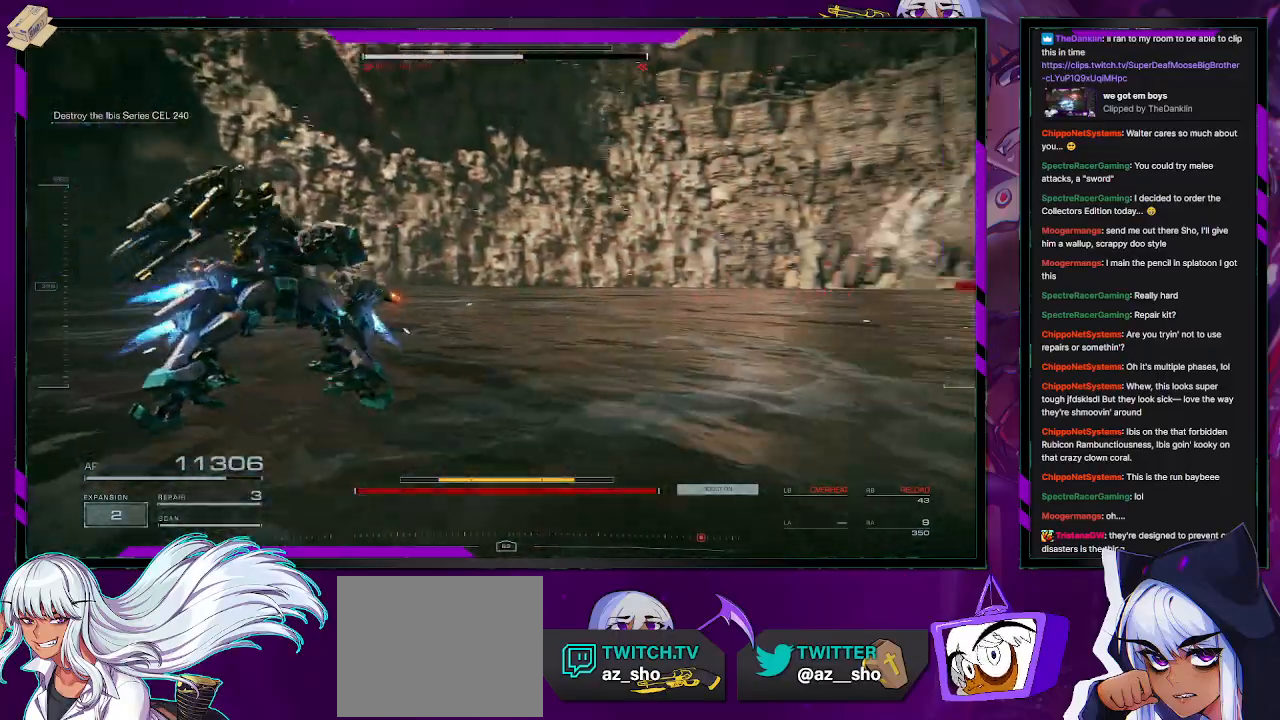
{"buttons": ["L2", "R2"], "left_stick": "right", "right_stick": "right", "events": [[133, "left_stick", "right"]]}
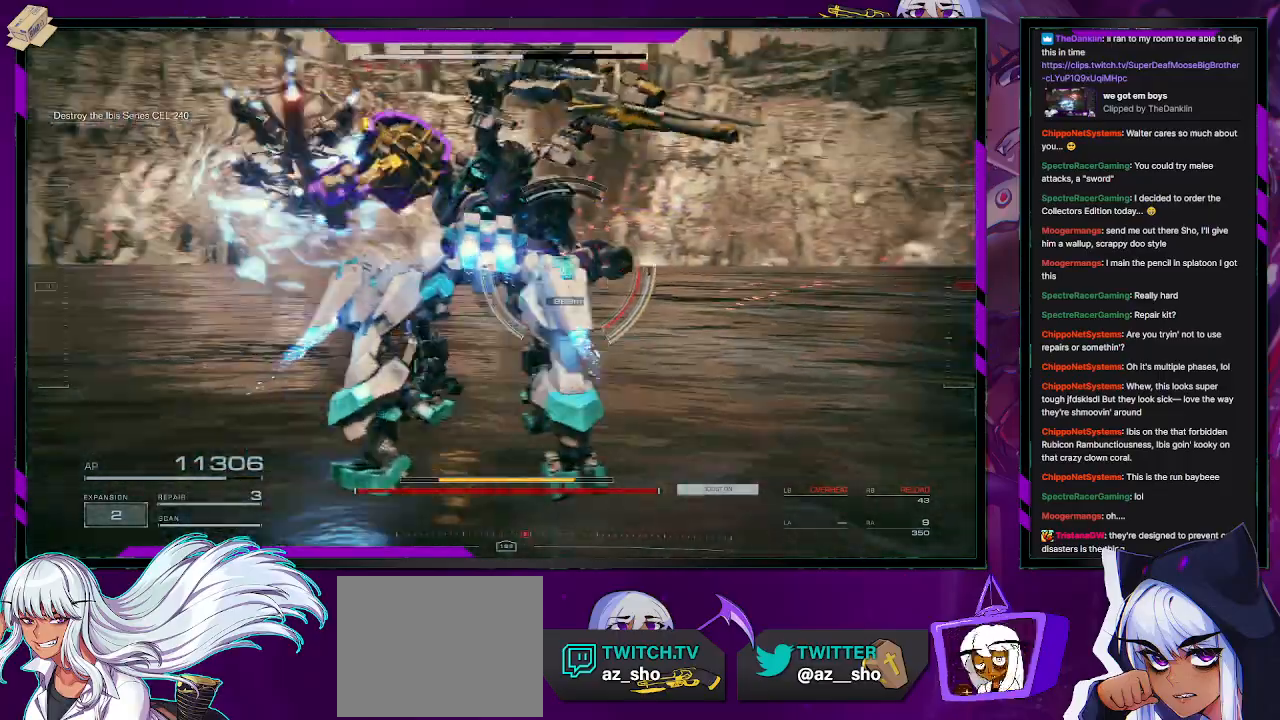
{"buttons": ["L2", "R2"], "left_stick": "up-left", "right_stick": "center", "events": [[183, "left_stick", "up"], [217, "right_stick", "center"], [400, "left_stick", "up-left"]]}
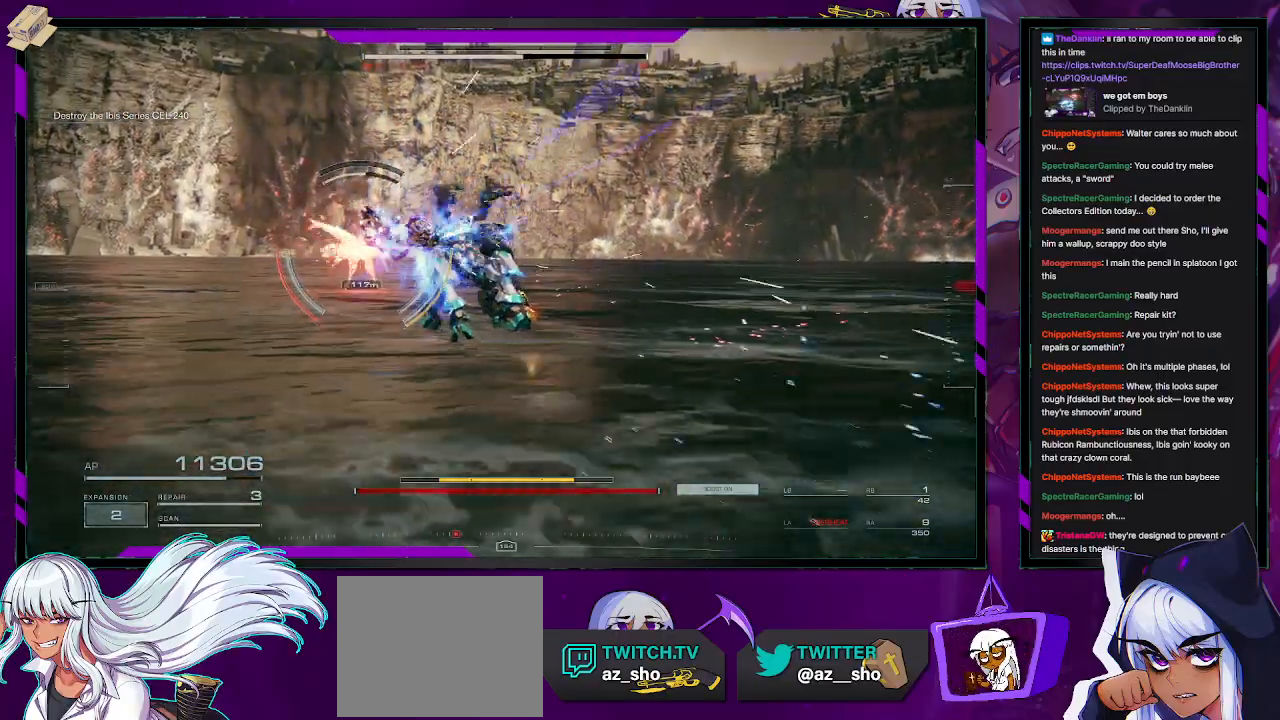
{"buttons": ["X", "L2", "R2"], "left_stick": "up-left", "right_stick": "center", "events": [[417, "X", "down"]]}
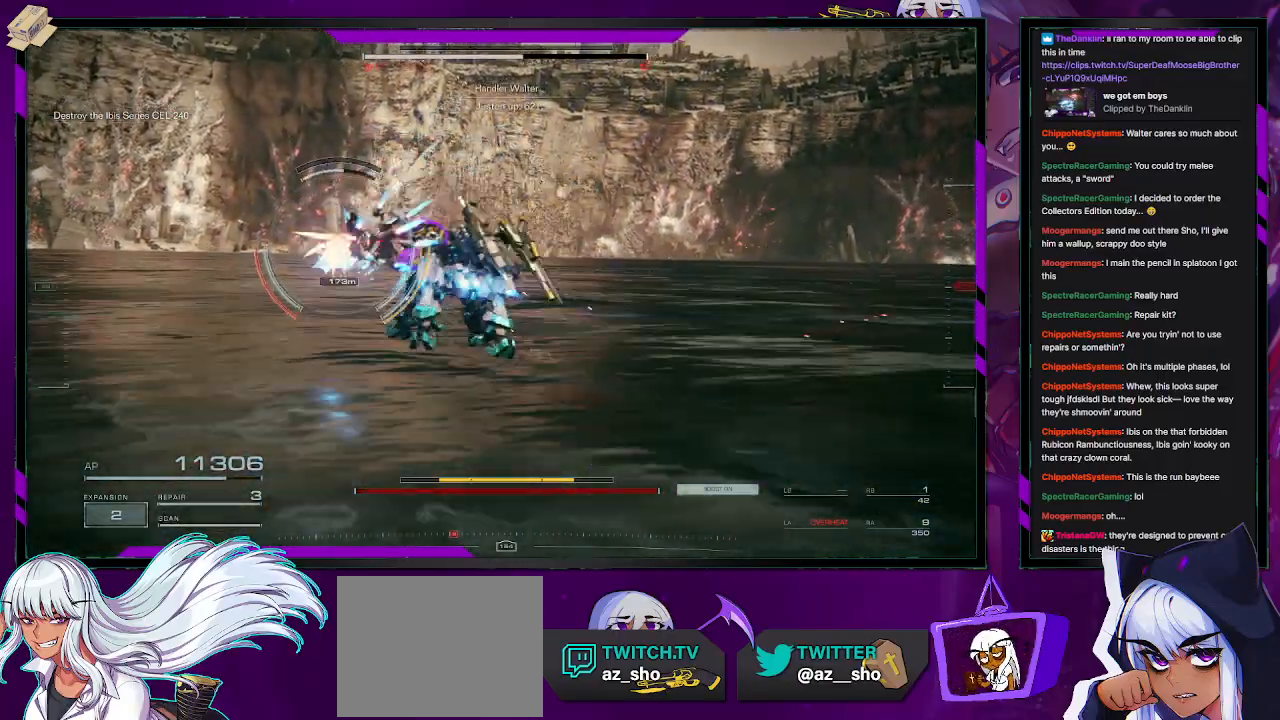
{"buttons": ["R2"], "left_stick": "left", "right_stick": "center", "events": [[33, "X", "up"], [67, "L2", "up"], [83, "X", "down"], [150, "X", "up"], [200, "X", "down"], [200, "left_stick", "left"], [333, "X", "up"], [383, "left_stick", "center"], [483, "left_stick", "left"]]}